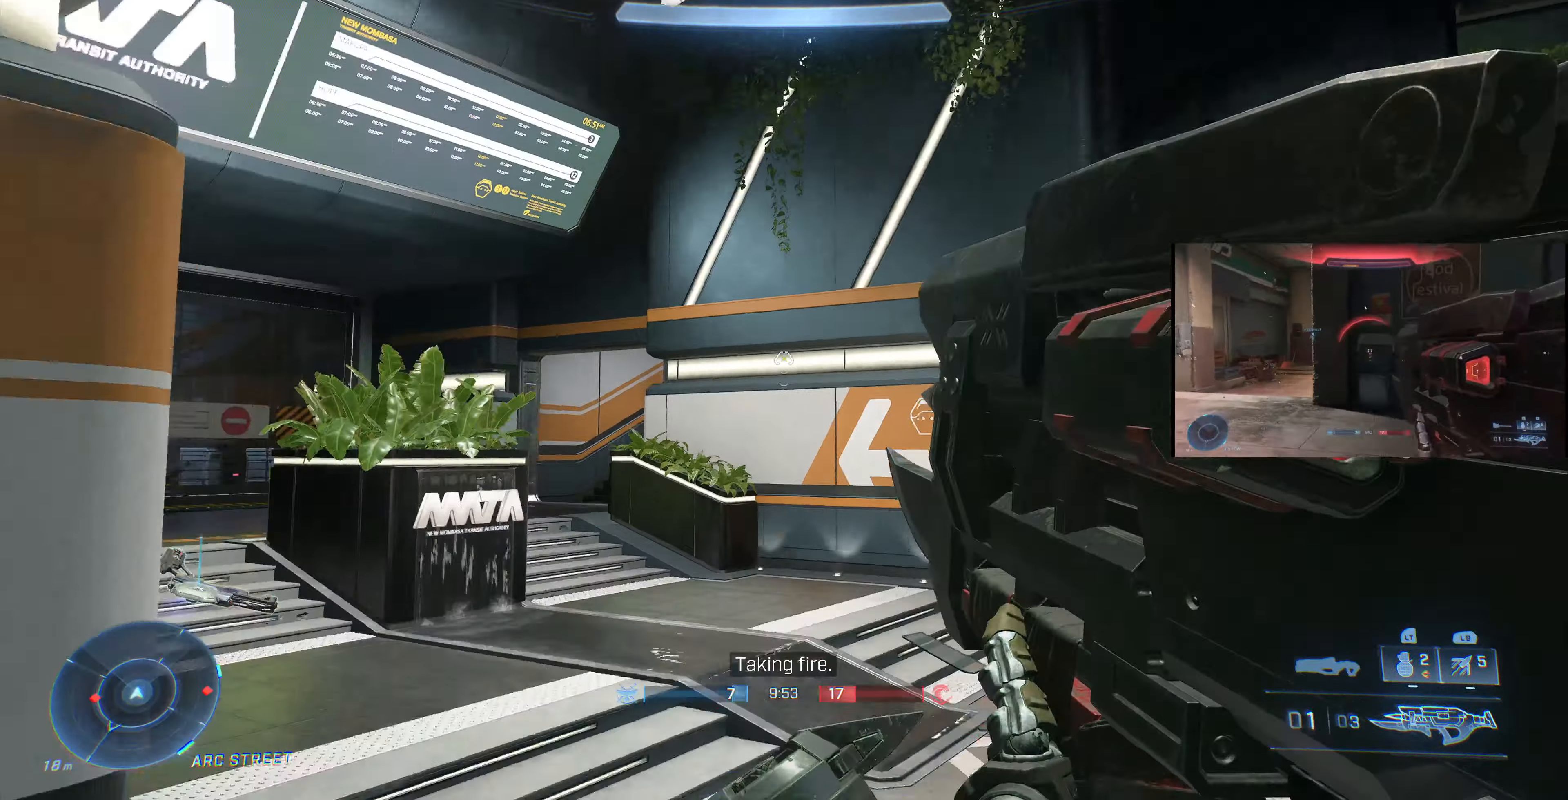
Gameplay with a controller (PlayStation layout); each line is a JSON object with the inputs held at the frame after it. "events" lists button and stick changes between this image and that frame as [ms after this image, input, new state], when the widget could be followed in between.
{"buttons": ["L1"], "left_stick": "up", "right_stick": "down-left", "events": [[33, "right_stick", "left"], [133, "right_stick", "center"], [367, "right_stick", "right"], [467, "L1", "down"], [500, "right_stick", "down-left"]]}
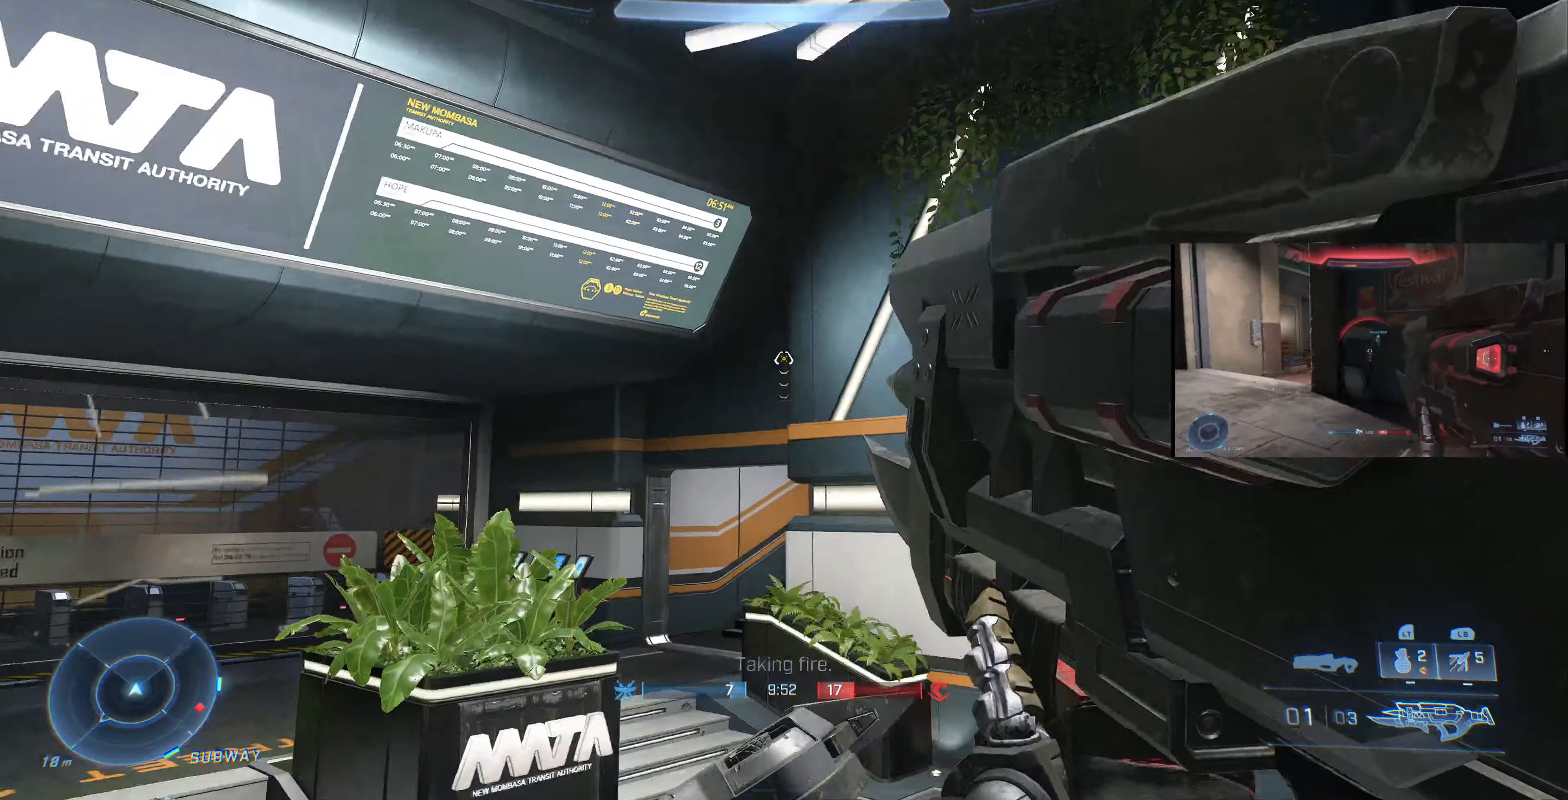
{"buttons": ["L1"], "left_stick": "up-left", "right_stick": "up", "events": [[100, "right_stick", "center"], [167, "left_stick", "up-left"], [333, "right_stick", "up"]]}
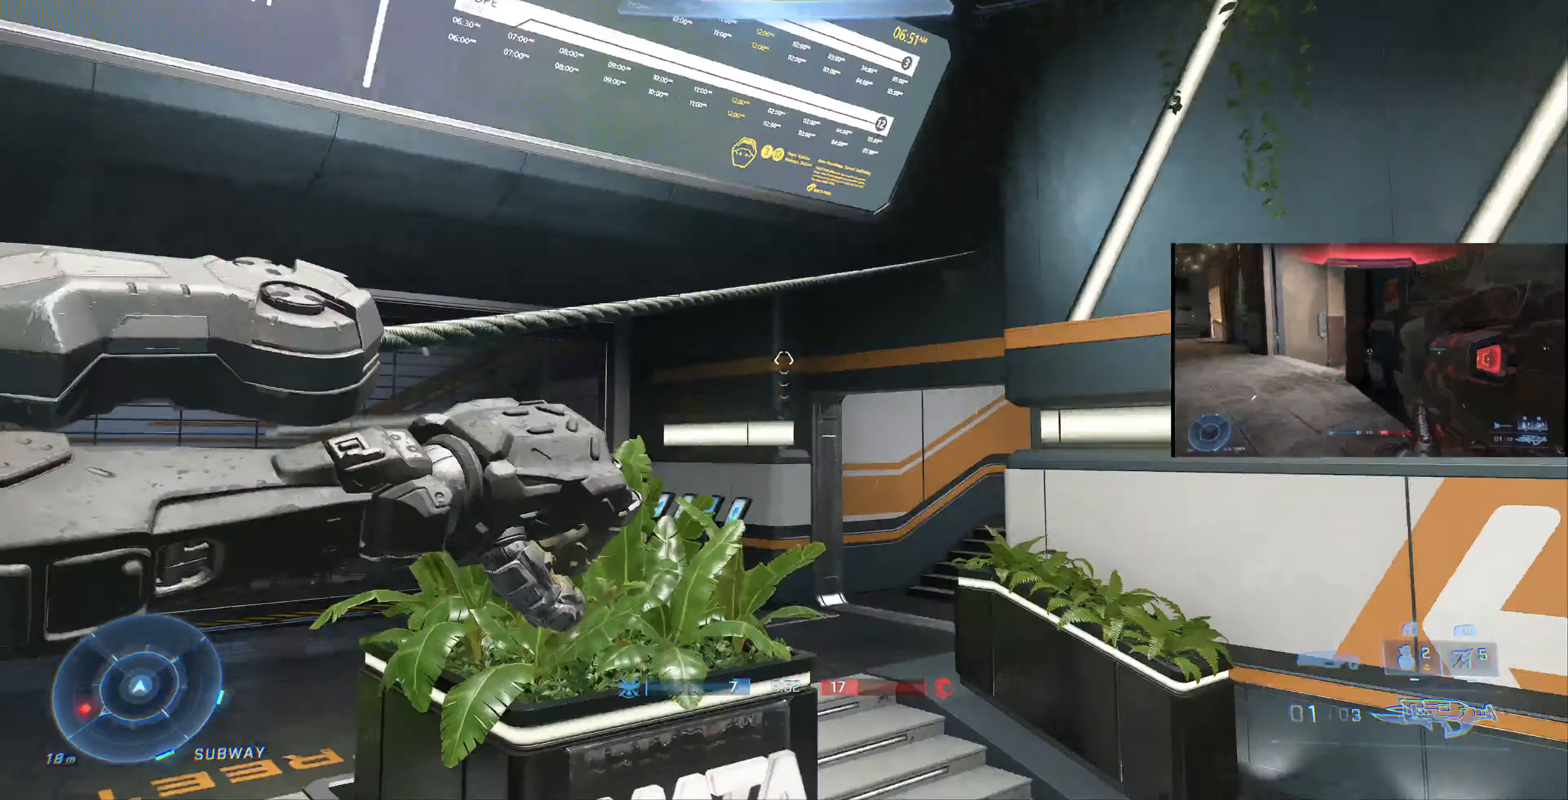
{"buttons": ["L1"], "left_stick": "up-left", "right_stick": "center", "events": [[33, "left_stick", "up"], [167, "left_stick", "up-left"], [300, "right_stick", "center"]]}
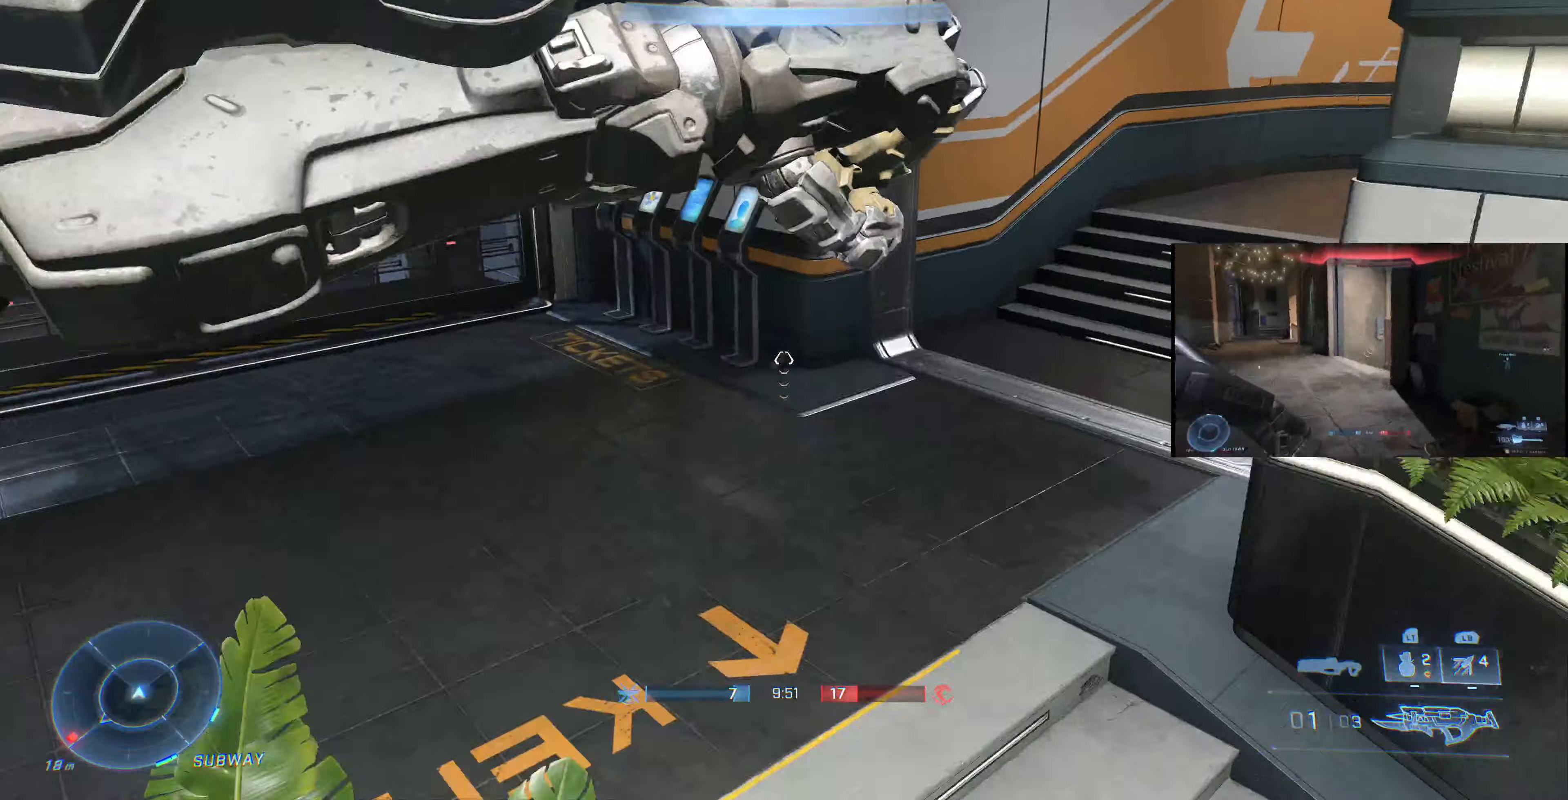
{"buttons": [], "left_stick": "up-right", "right_stick": "right", "events": [[100, "right_stick", "right"], [167, "L1", "up"], [167, "left_stick", "up-right"]]}
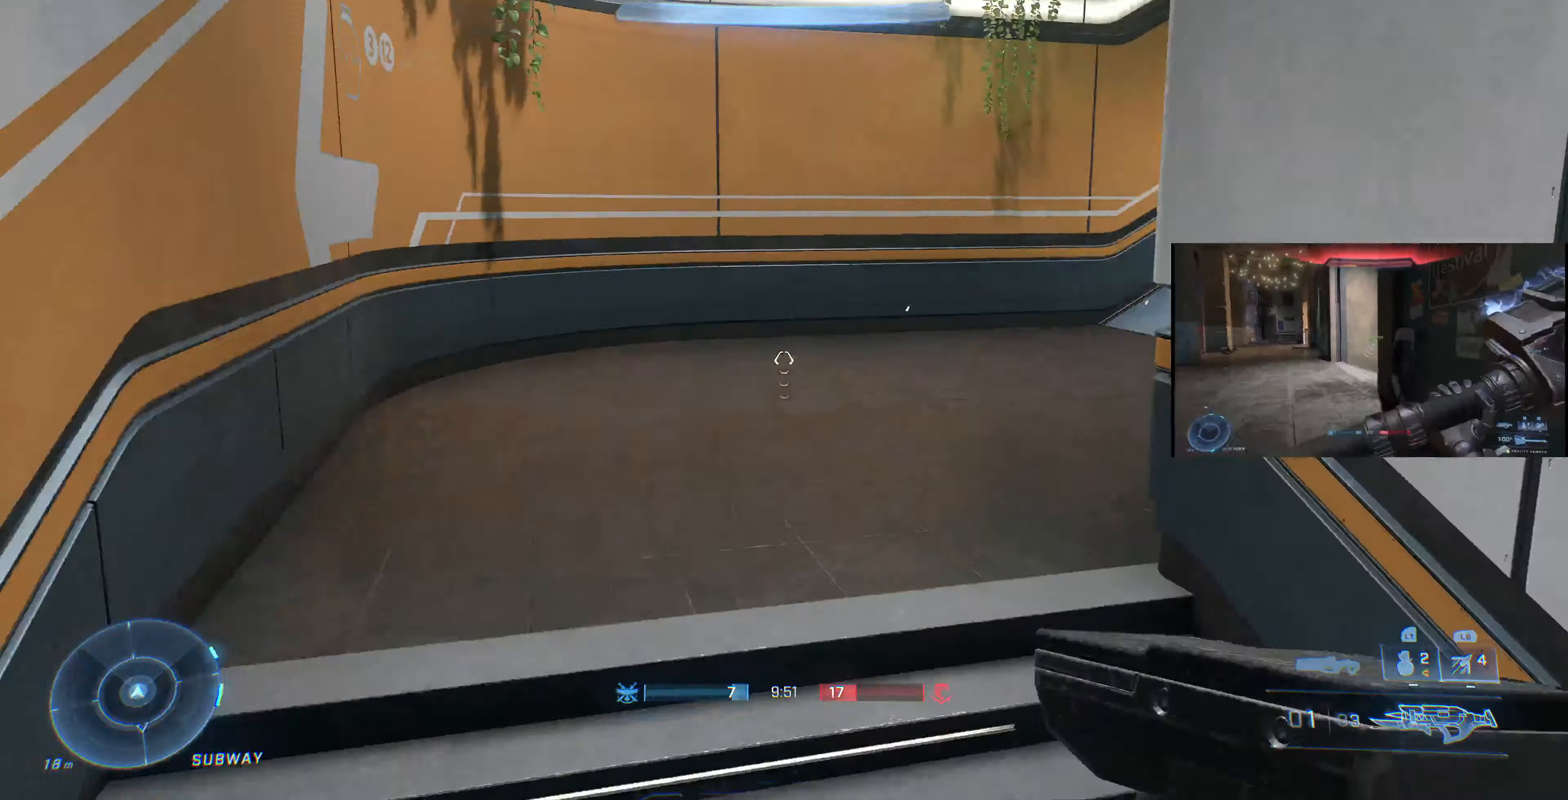
{"buttons": [], "left_stick": "up-left", "right_stick": "center", "events": [[200, "left_stick", "up-left"], [233, "right_stick", "center"], [300, "right_stick", "right"], [500, "right_stick", "center"]]}
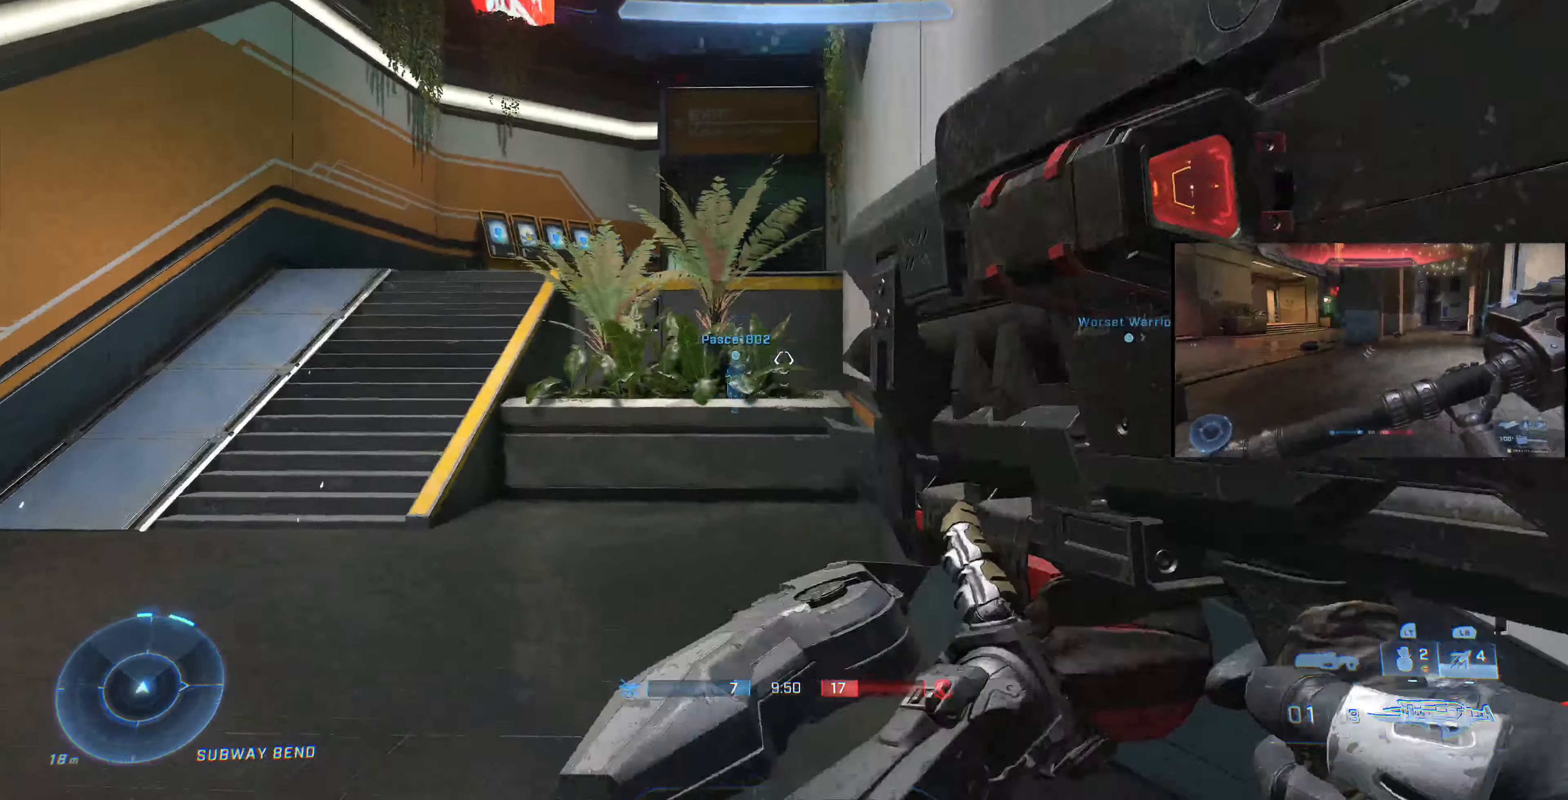
{"buttons": [], "left_stick": "up", "right_stick": "center", "events": [[200, "right_stick", "down-right"], [400, "right_stick", "center"], [500, "left_stick", "up"]]}
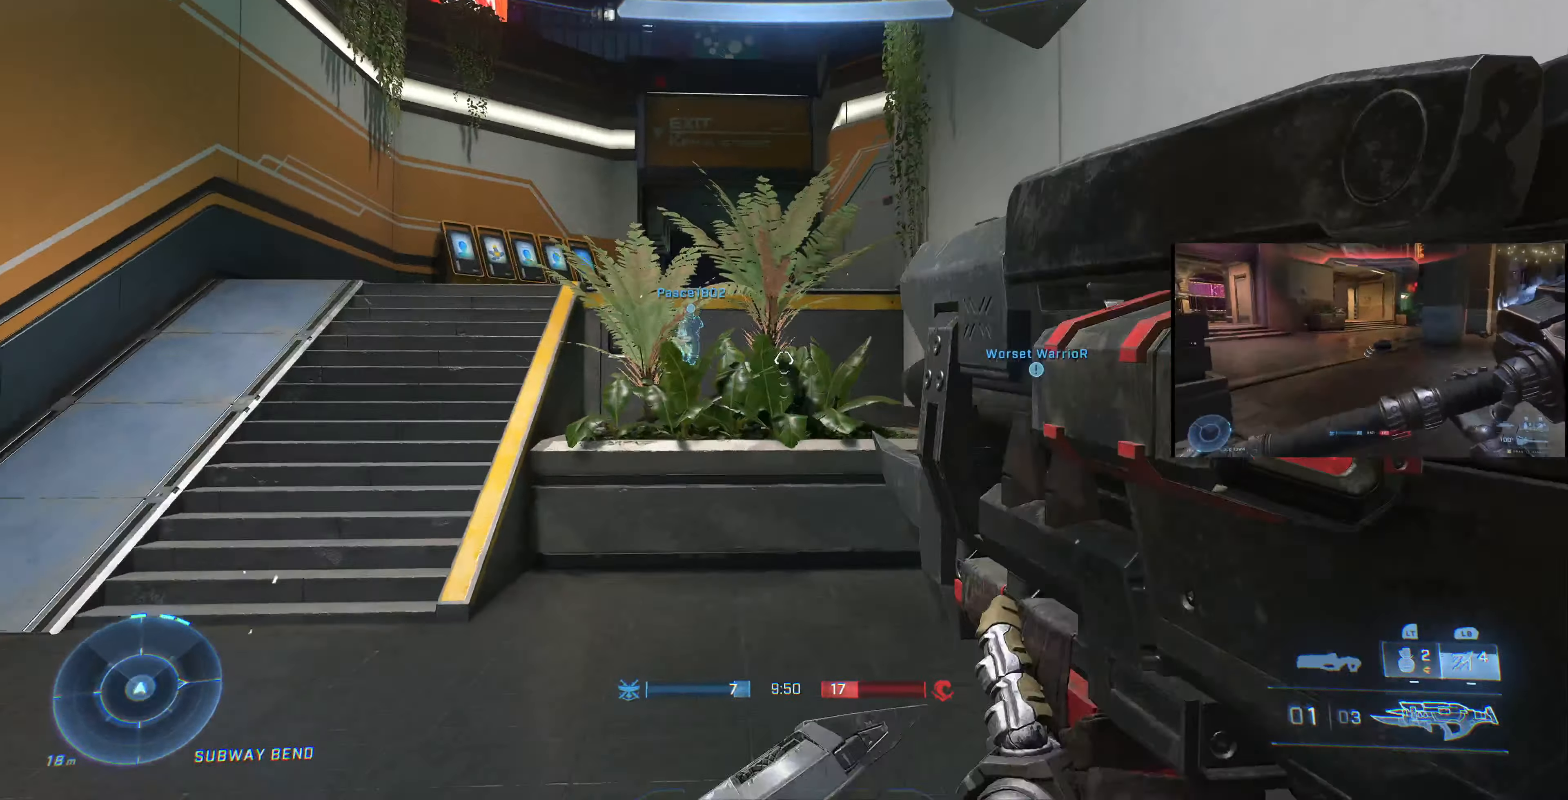
{"buttons": ["L3"], "left_stick": "up-right", "right_stick": "center", "events": [[100, "left_stick", "center"], [200, "L3", "down"], [200, "left_stick", "up"], [267, "left_stick", "up-right"]]}
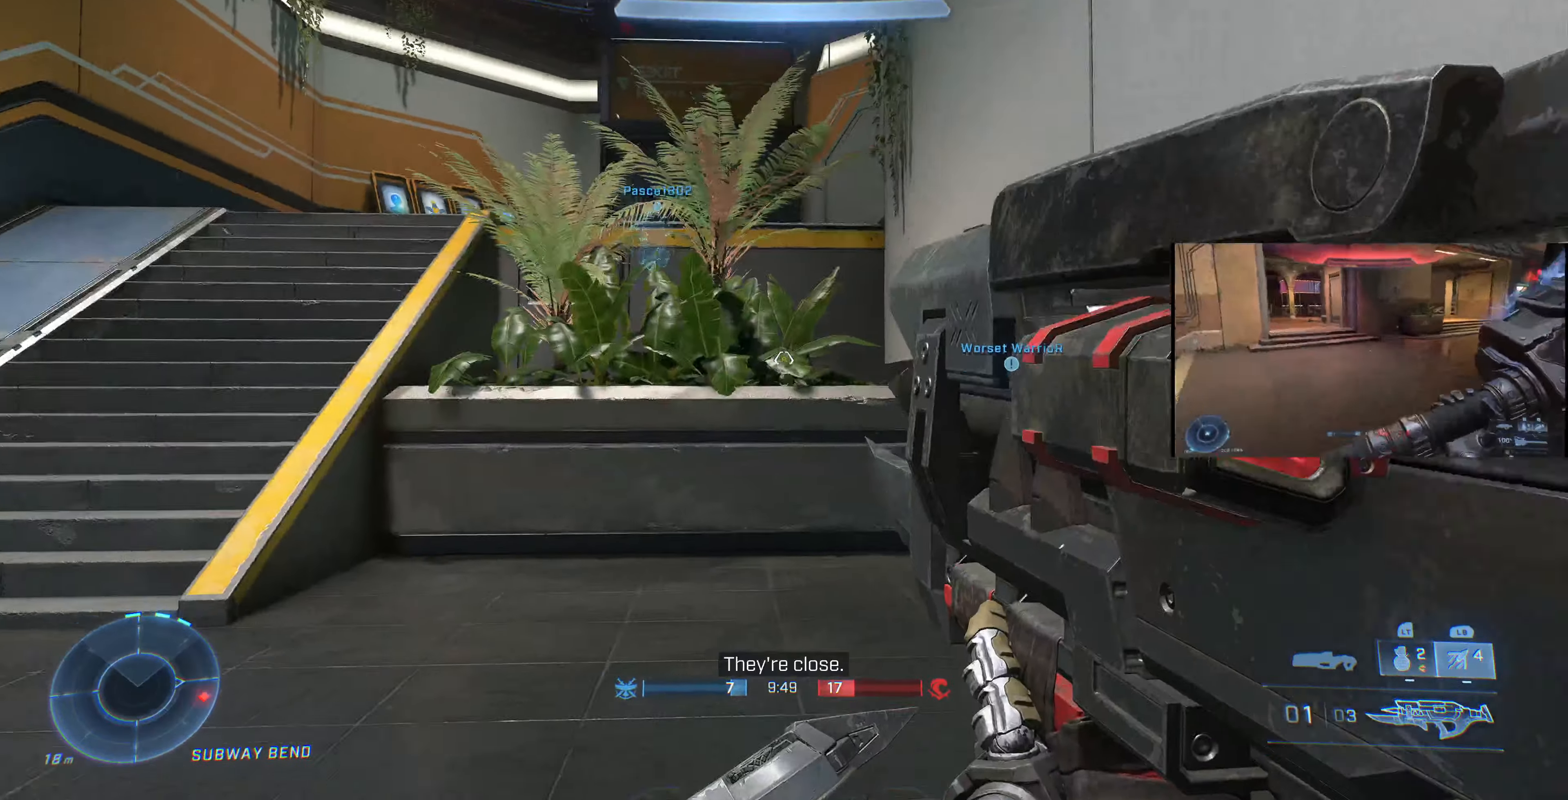
{"buttons": ["L3"], "left_stick": "right", "right_stick": "left", "events": [[233, "right_stick", "left"], [367, "left_stick", "right"]]}
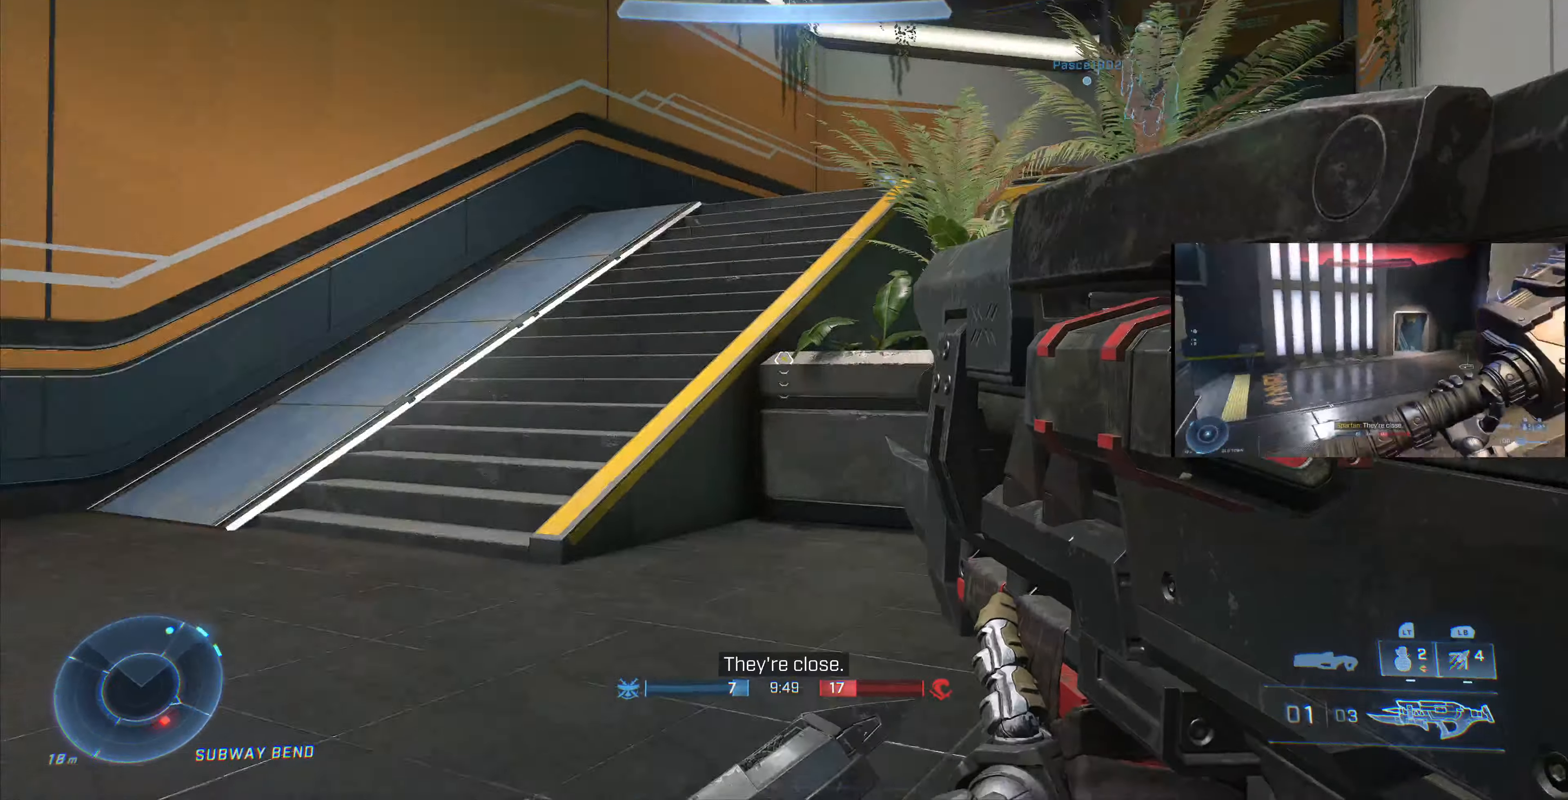
{"buttons": ["L3"], "left_stick": "center", "right_stick": "center", "events": [[167, "left_stick", "down-right"], [366, "left_stick", "center"], [500, "right_stick", "center"]]}
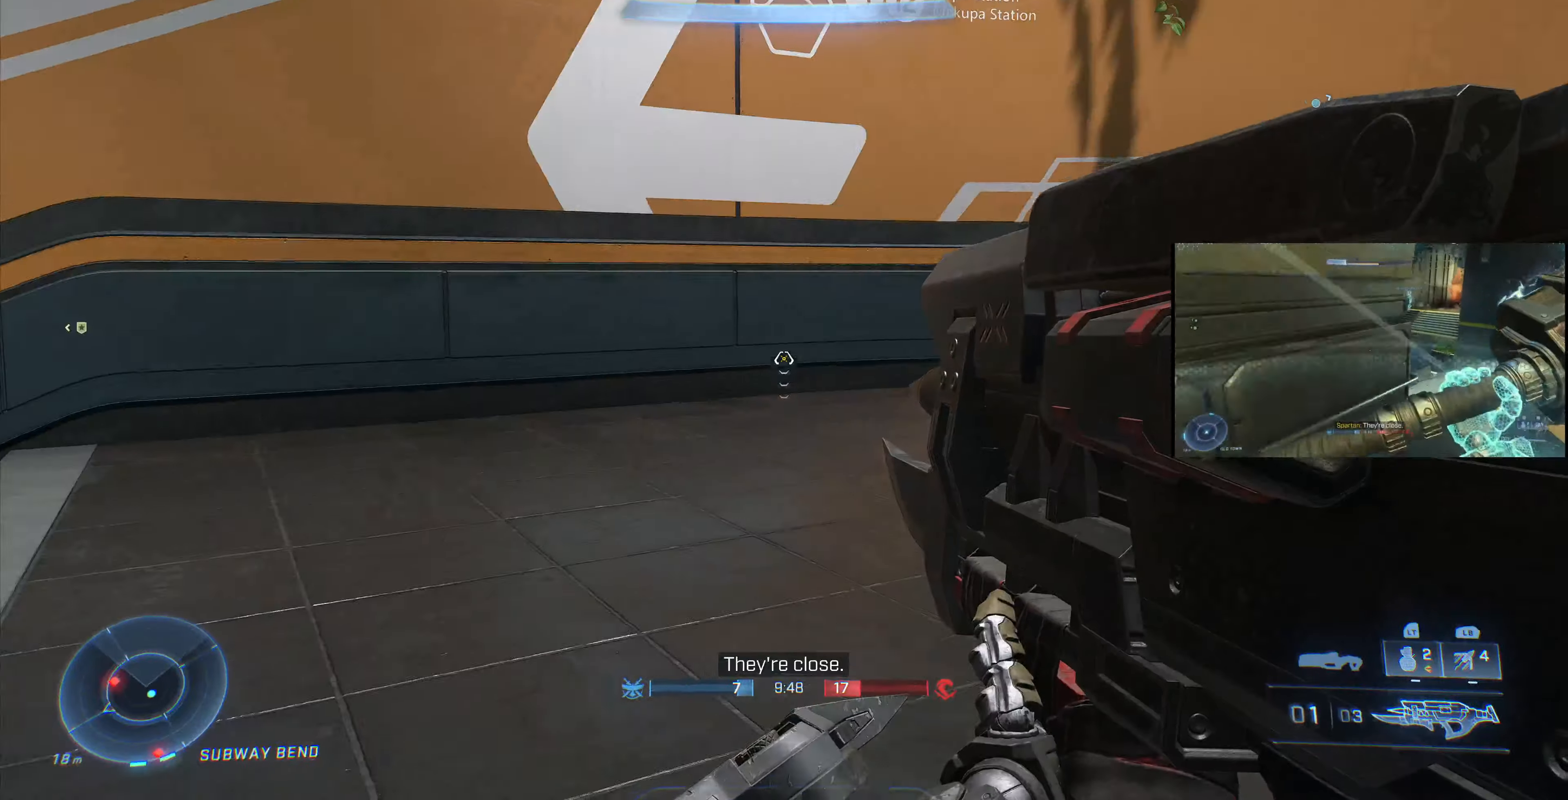
{"buttons": ["L3"], "left_stick": "up-left", "right_stick": "center", "events": [[33, "left_stick", "left"], [300, "right_stick", "left"], [400, "left_stick", "up-left"], [466, "right_stick", "center"]]}
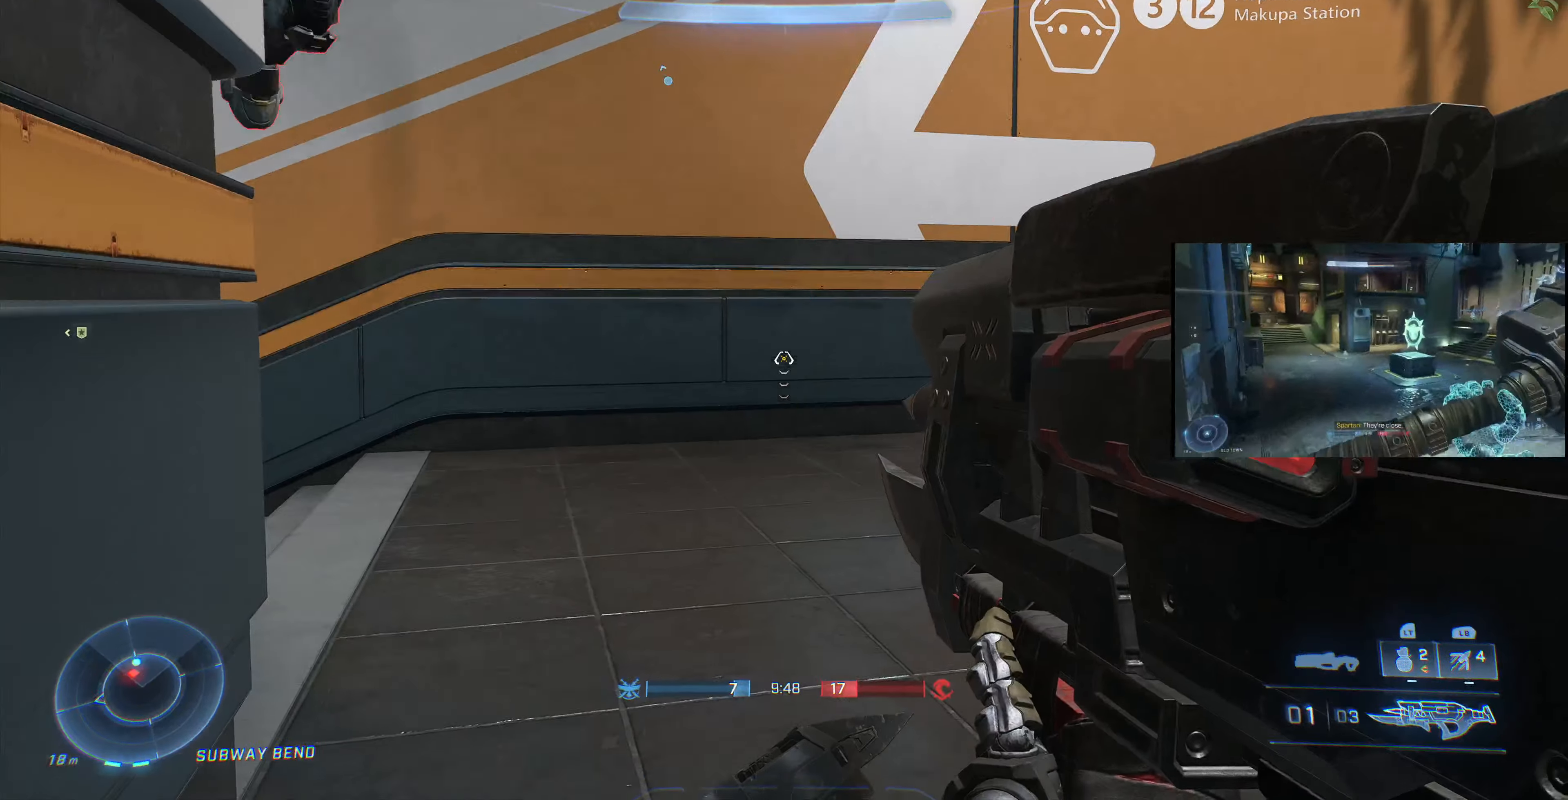
{"buttons": ["R2", "L3"], "left_stick": "up", "right_stick": "right", "events": [[300, "left_stick", "up"], [300, "right_stick", "down-right"], [433, "right_stick", "right"], [466, "R2", "down"]]}
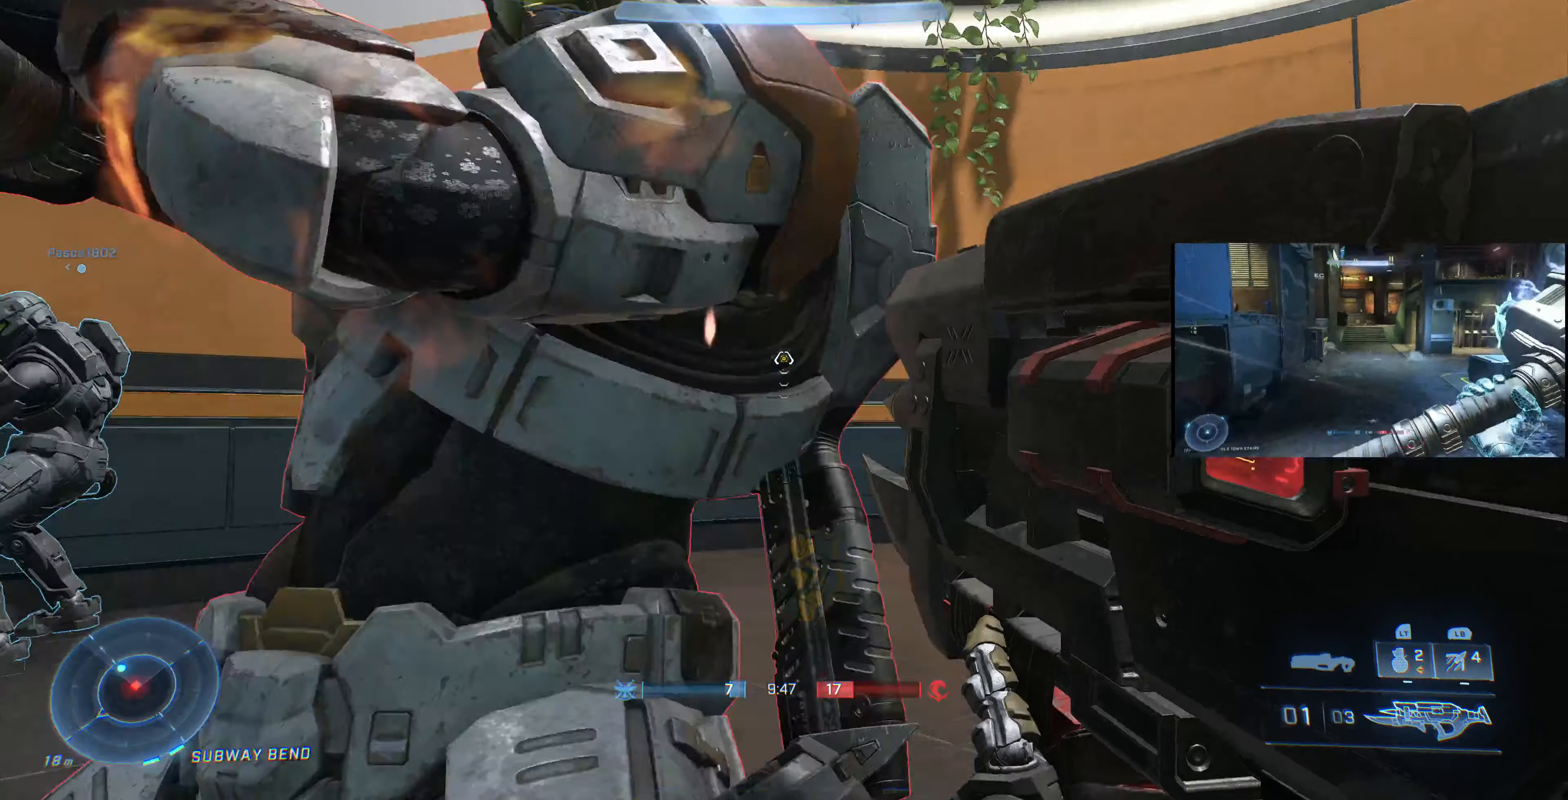
{"buttons": [], "left_stick": "down", "right_stick": "center", "events": [[33, "SQUARE", "down"], [33, "left_stick", "right"], [66, "right_stick", "down"], [100, "L3", "up"], [100, "SQUARE", "up"], [133, "R2", "up"], [166, "left_stick", "center"], [166, "right_stick", "center"], [233, "left_stick", "down"]]}
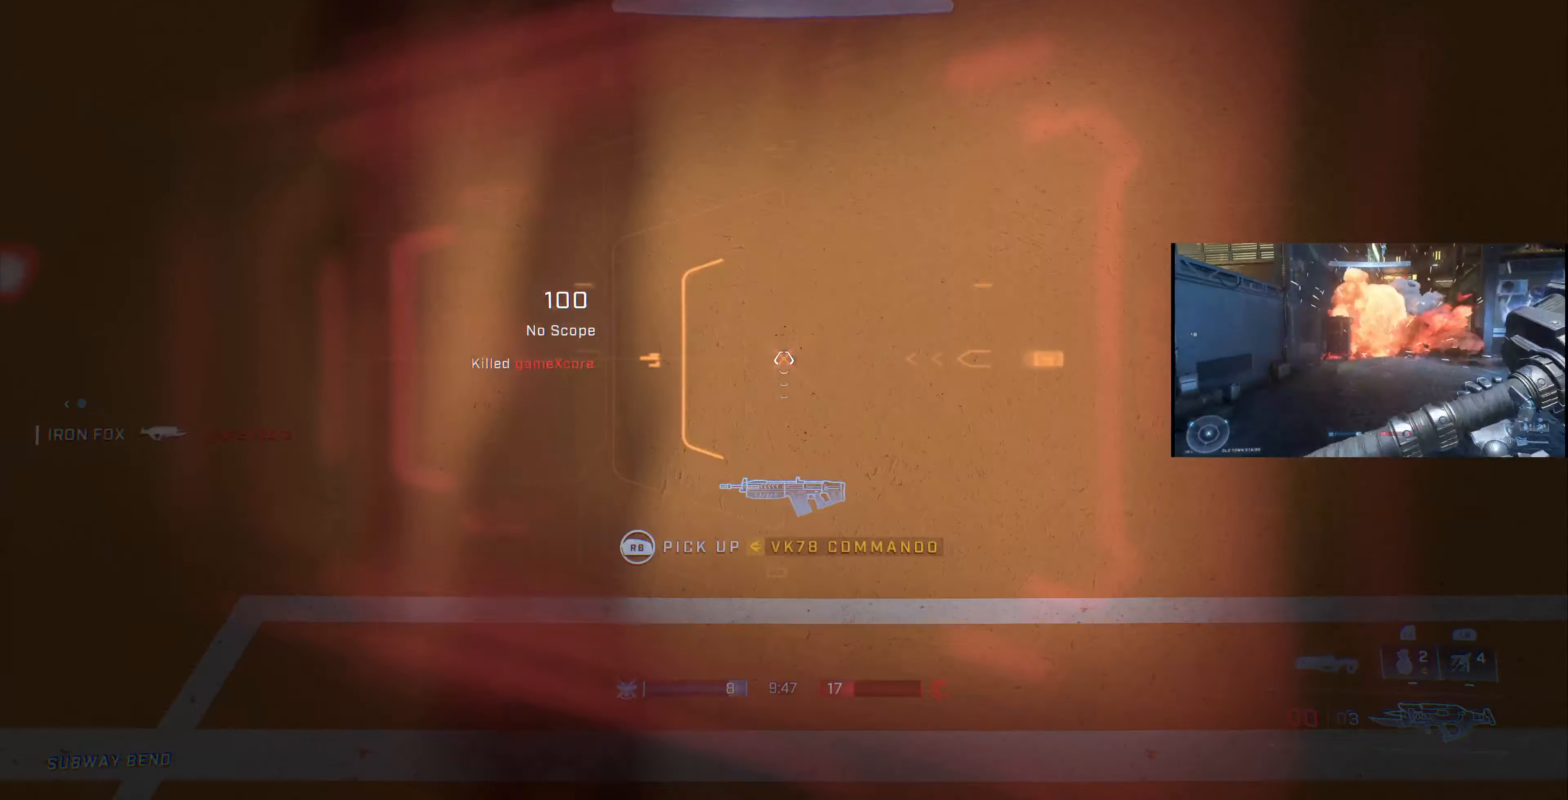
{"buttons": [], "left_stick": "down", "right_stick": "left", "events": [[33, "left_stick", "down-right"], [33, "right_stick", "left"], [133, "right_stick", "center"], [166, "R3", "down"], [233, "R3", "up"], [466, "left_stick", "down"], [466, "right_stick", "left"]]}
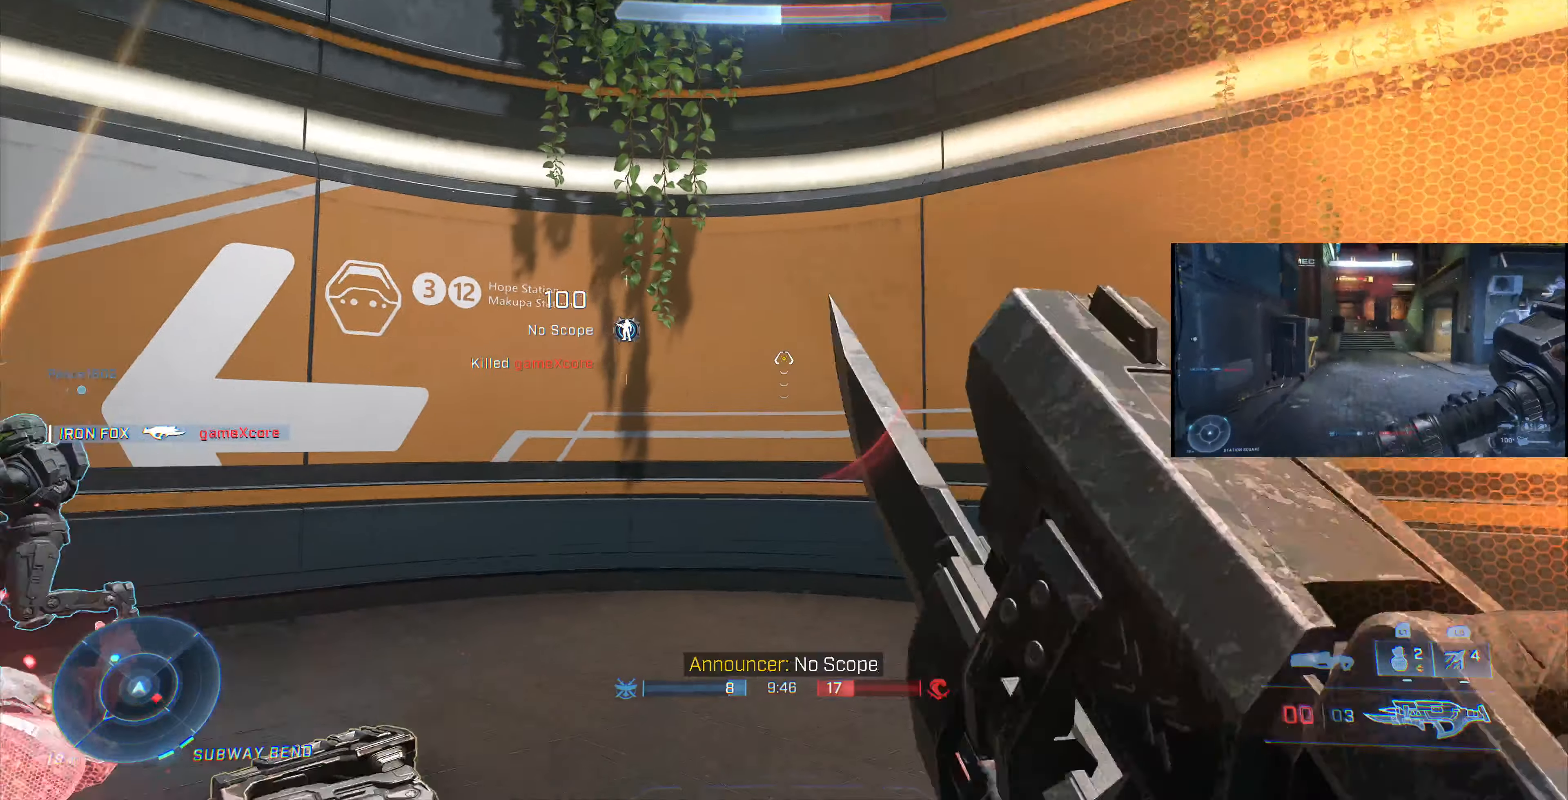
{"buttons": [], "left_stick": "center", "right_stick": "right", "events": [[133, "right_stick", "up-left"], [233, "right_stick", "center"], [400, "right_stick", "right"], [433, "left_stick", "center"]]}
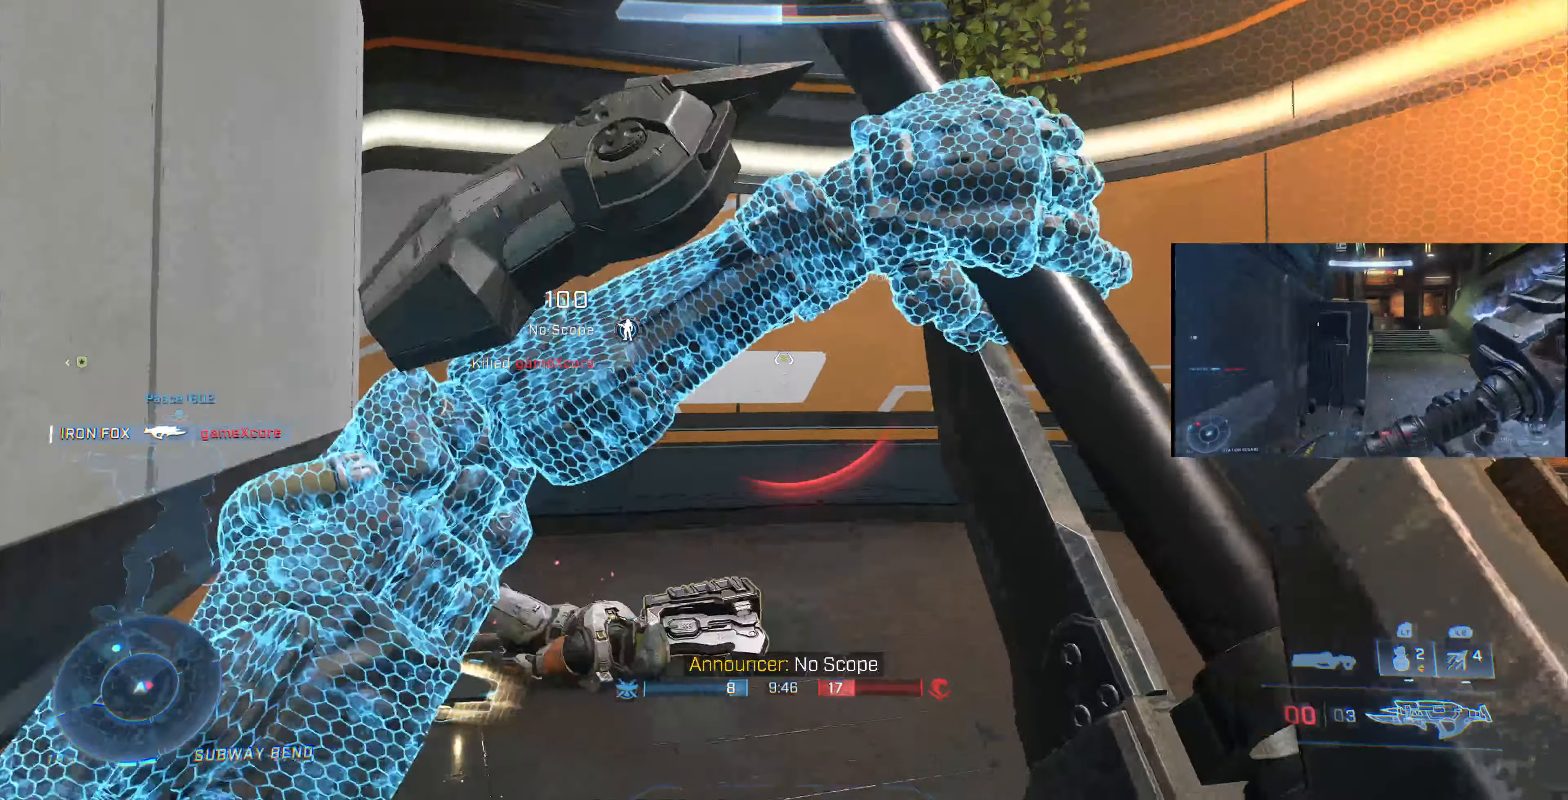
{"buttons": ["L3"], "left_stick": "down-right", "right_stick": "right", "events": [[66, "L3", "down"], [333, "left_stick", "right"], [400, "left_stick", "down-right"]]}
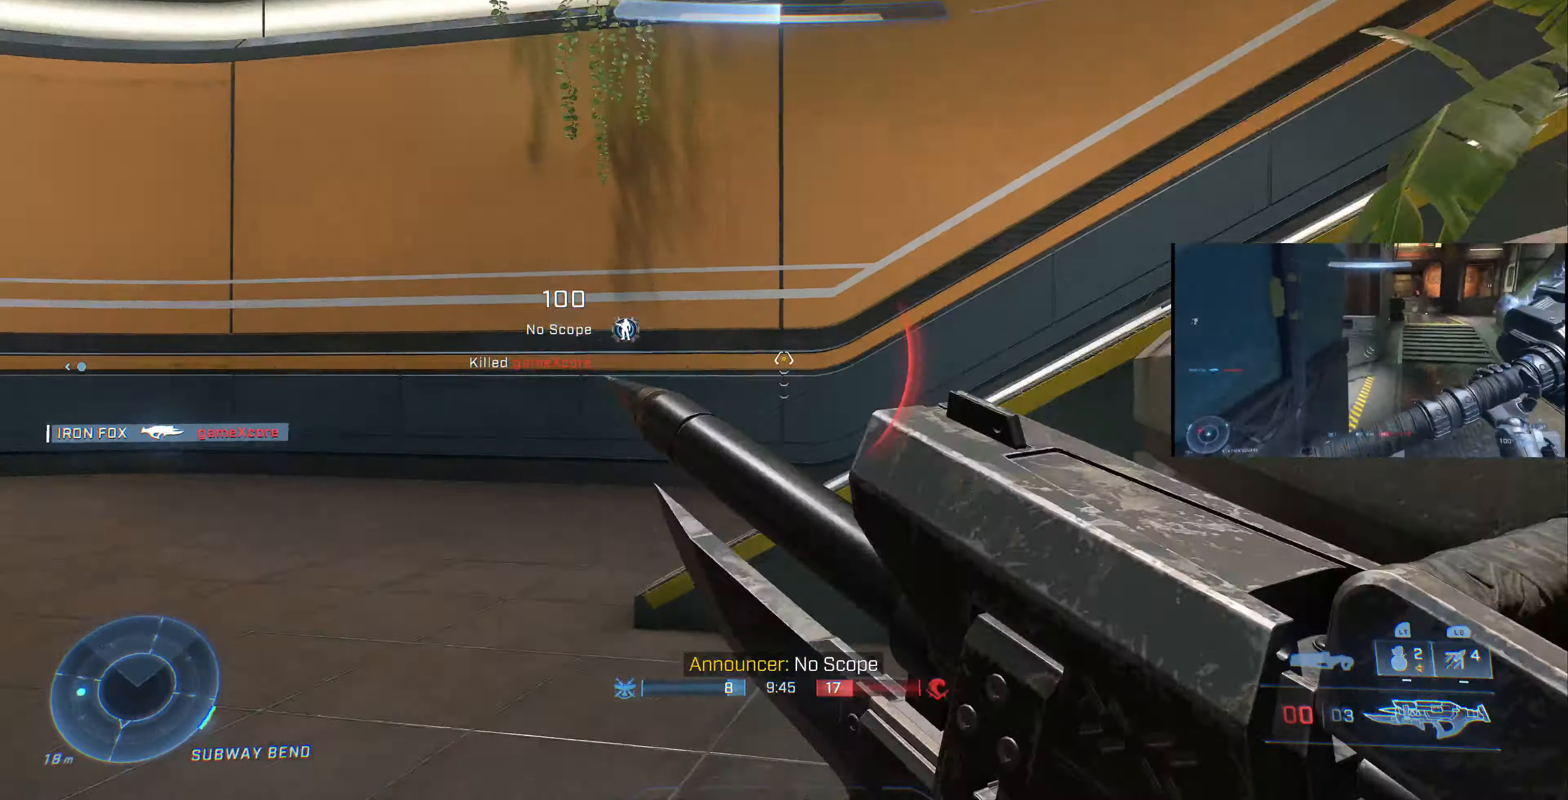
{"buttons": ["L3"], "left_stick": "center", "right_stick": "left", "events": [[33, "left_stick", "right"], [66, "right_stick", "center"], [466, "left_stick", "center"], [466, "right_stick", "left"]]}
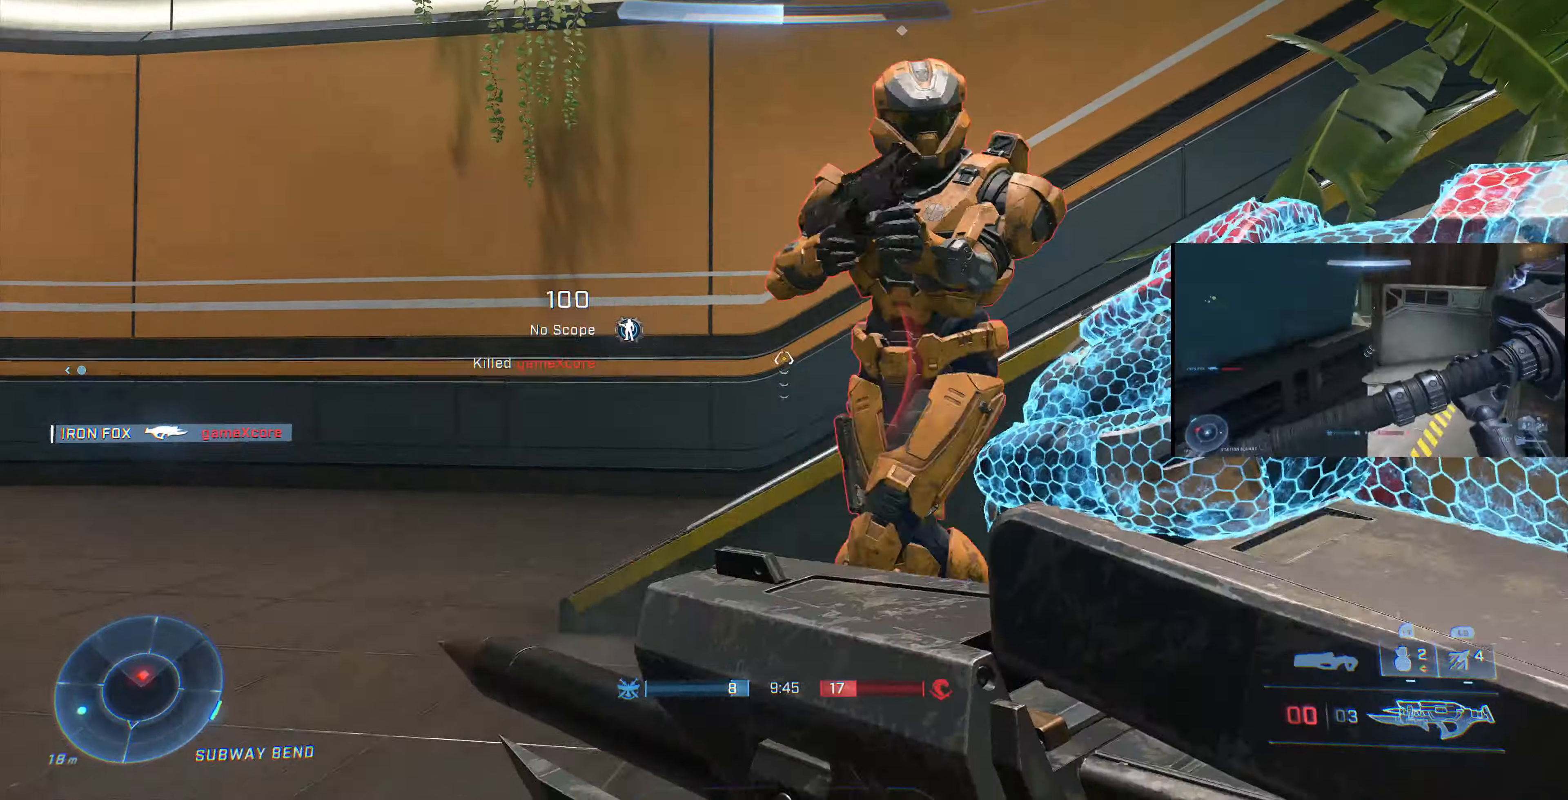
{"buttons": [], "left_stick": "down-left", "right_stick": "center", "events": [[66, "right_stick", "up"], [133, "right_stick", "right"], [166, "left_stick", "left"], [266, "L3", "up"], [466, "left_stick", "down-left"], [466, "right_stick", "center"]]}
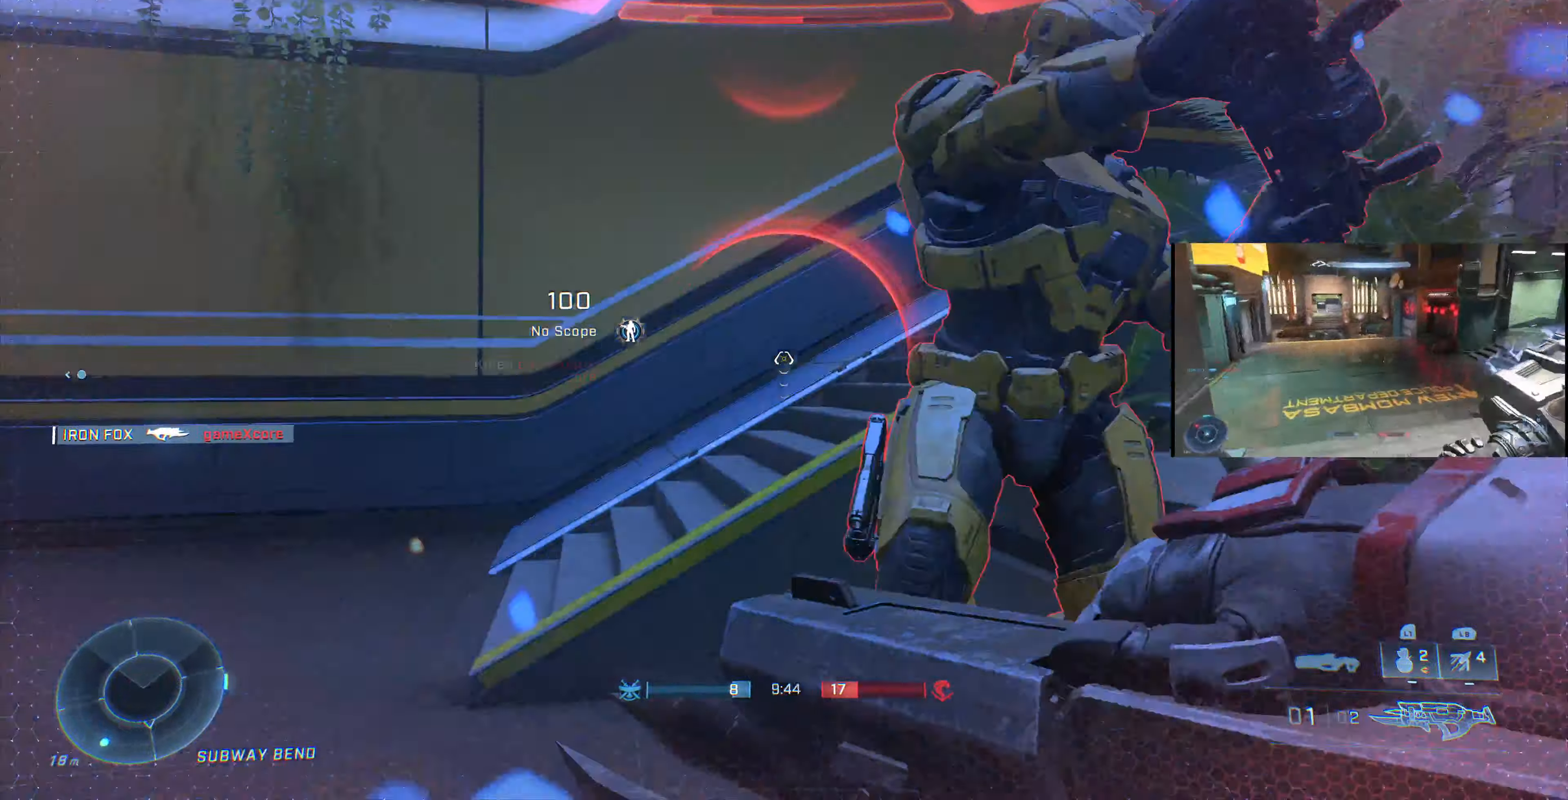
{"buttons": [], "left_stick": "down-left", "right_stick": "center", "events": [[100, "right_stick", "right"], [400, "right_stick", "center"]]}
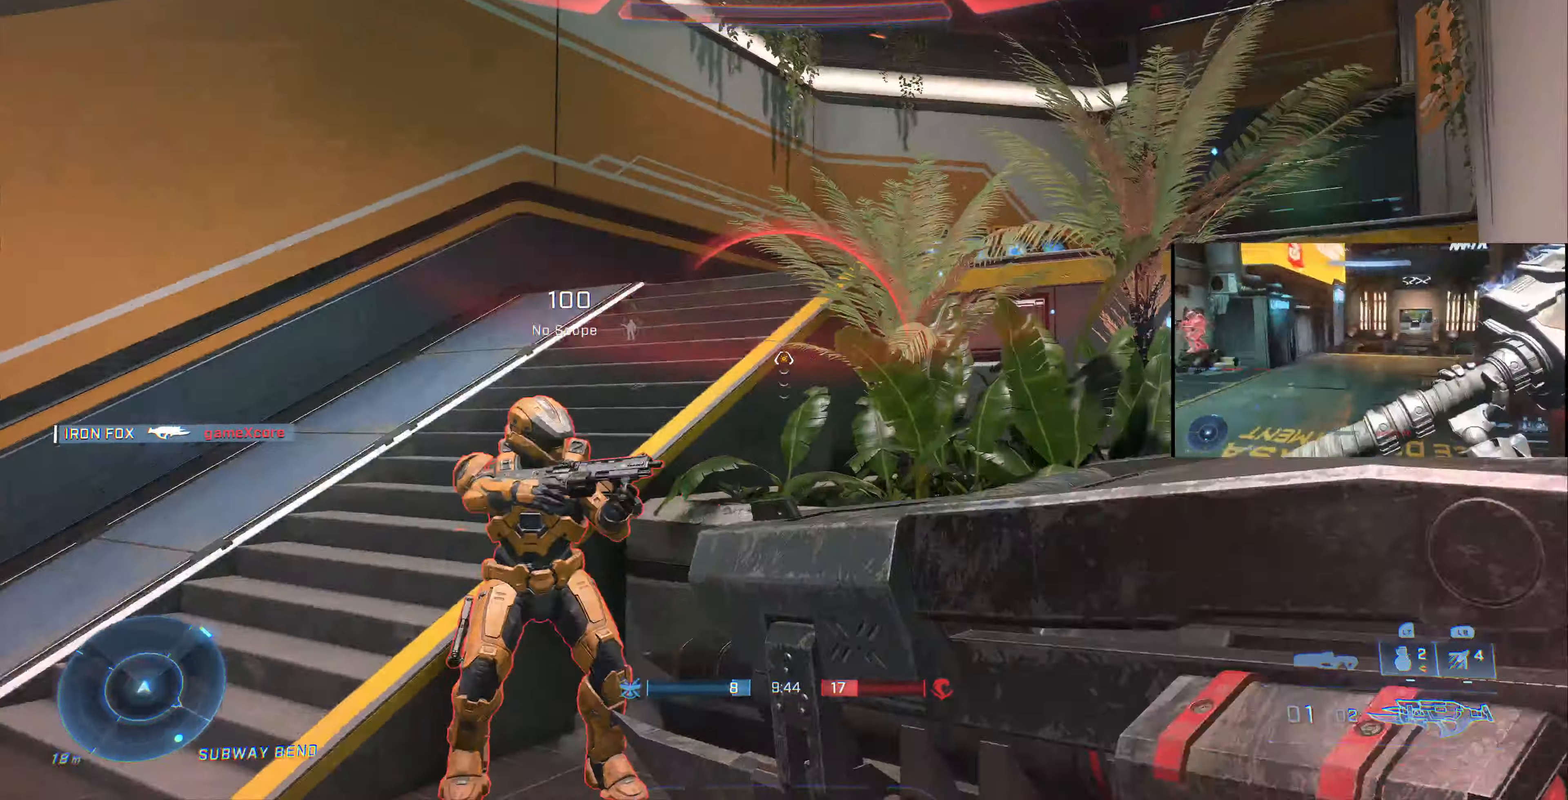
{"buttons": [], "left_stick": "down-left", "right_stick": "center", "events": [[66, "right_stick", "up-right"], [266, "right_stick", "center"]]}
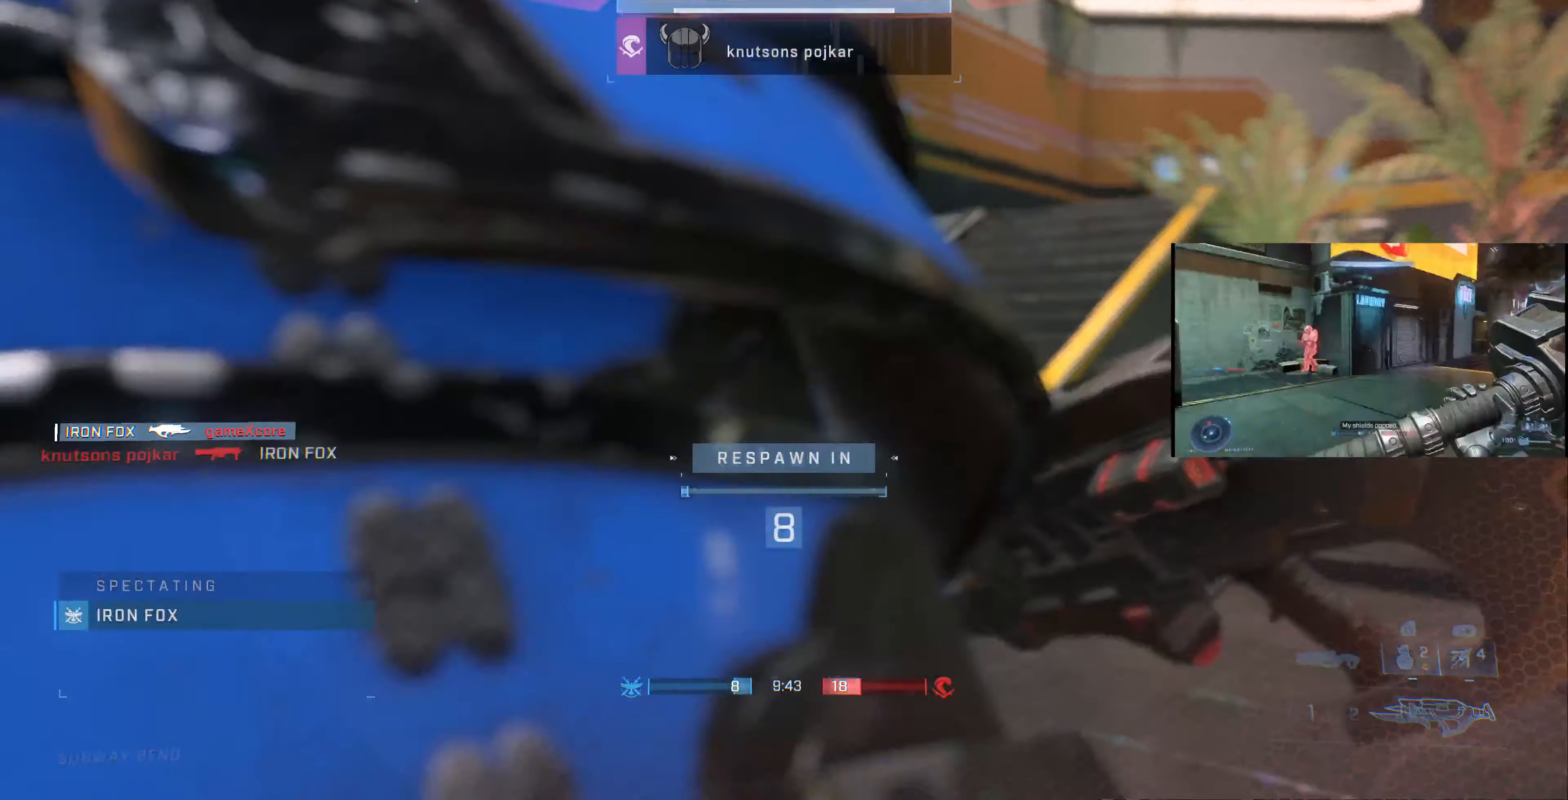
{"buttons": [], "left_stick": "center", "right_stick": "center", "events": [[133, "left_stick", "center"]]}